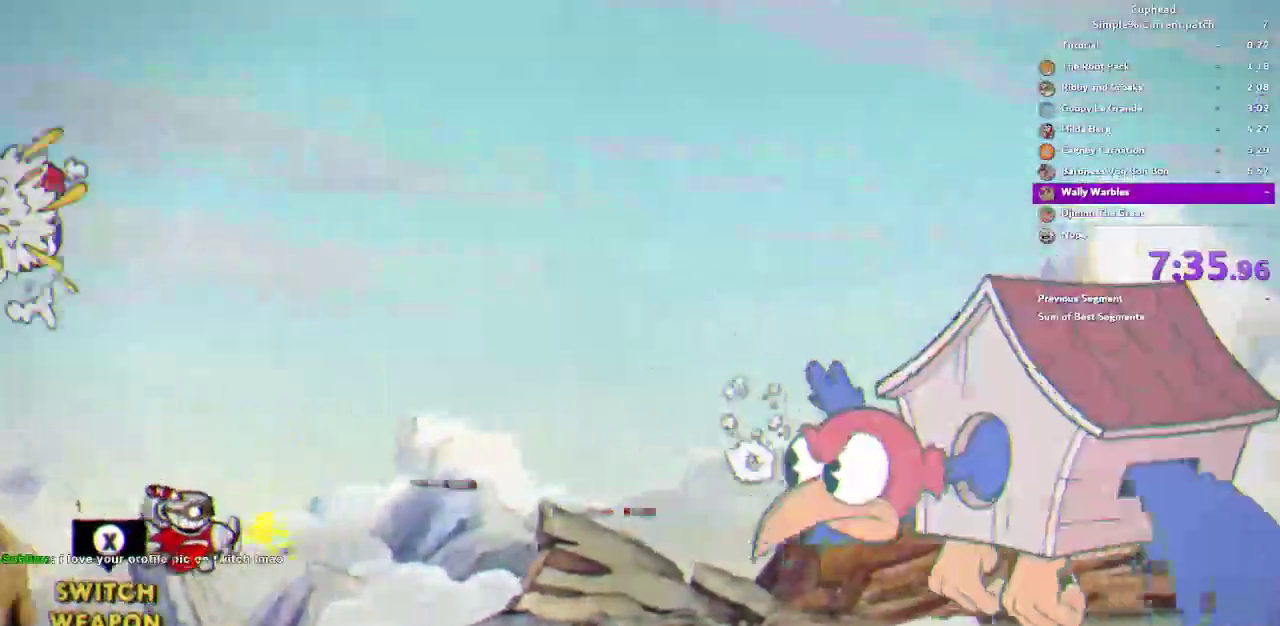
Gameplay with a controller (PlayStation layout); each line is a JSON object with the inputs held at the frame after it. "events" lists button and stick changes between this image and that frame as [ms after this image, input, new state], when the widget could be followed in between. This document gives stick clicks only as held states, not as events. Not read: DPAD_DOWN HOME L1 SELECT START.
{"buttons": ["R1"], "left_stick": "down-right", "right_stick": "center", "events": [[17, "left_stick", "center"], [150, "L2", "down"], [200, "L2", "up"], [383, "left_stick", "down"], [433, "left_stick", "down-right"]]}
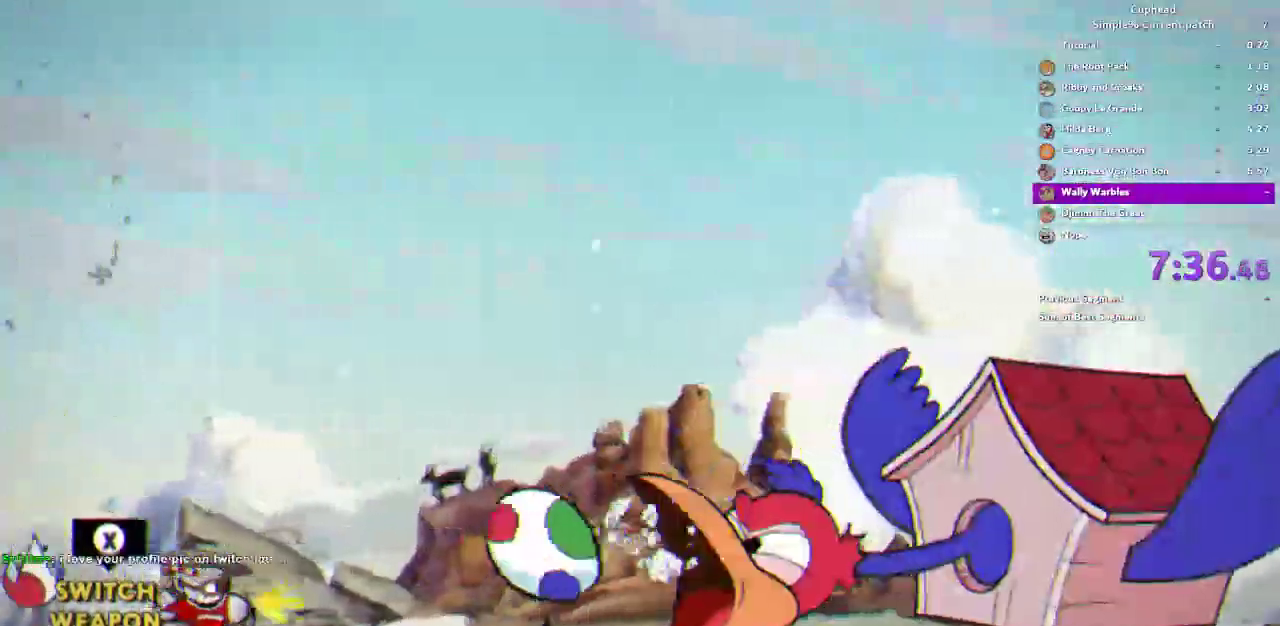
{"buttons": ["R1"], "left_stick": "up-right", "right_stick": "center", "events": [[17, "left_stick", "center"], [150, "left_stick", "down-right"], [217, "left_stick", "right"], [383, "left_stick", "up-right"]]}
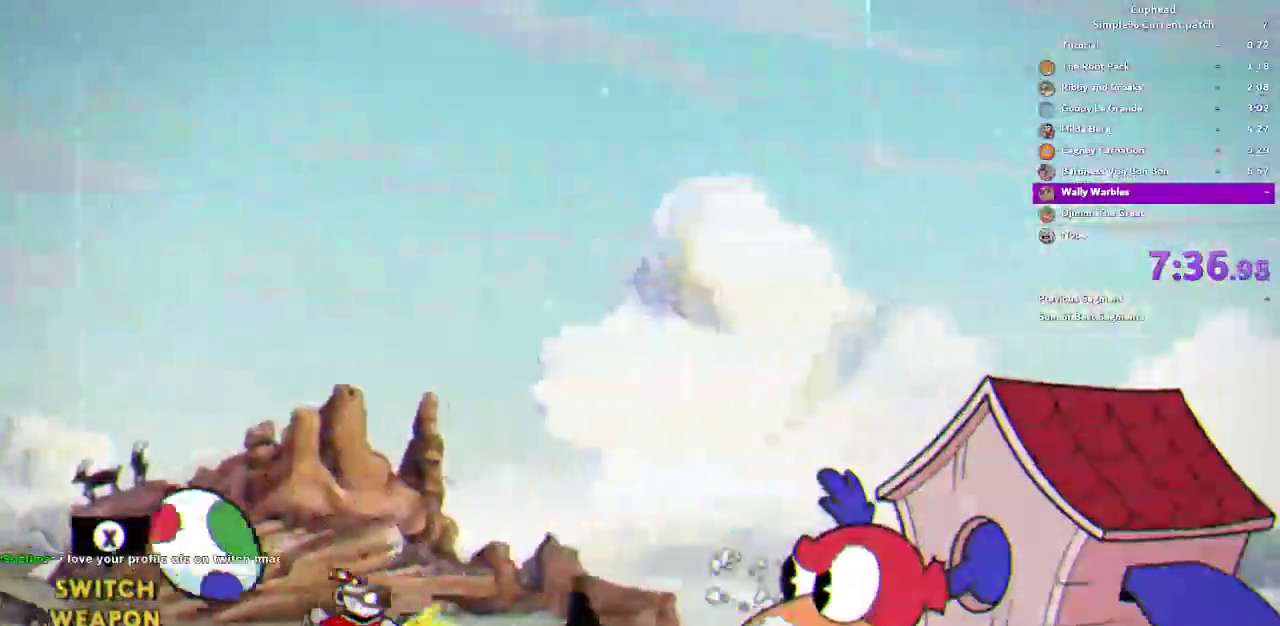
{"buttons": ["R1"], "left_stick": "center", "right_stick": "center", "events": [[150, "left_stick", "up"], [217, "left_stick", "center"], [383, "left_stick", "up-left"], [483, "left_stick", "center"]]}
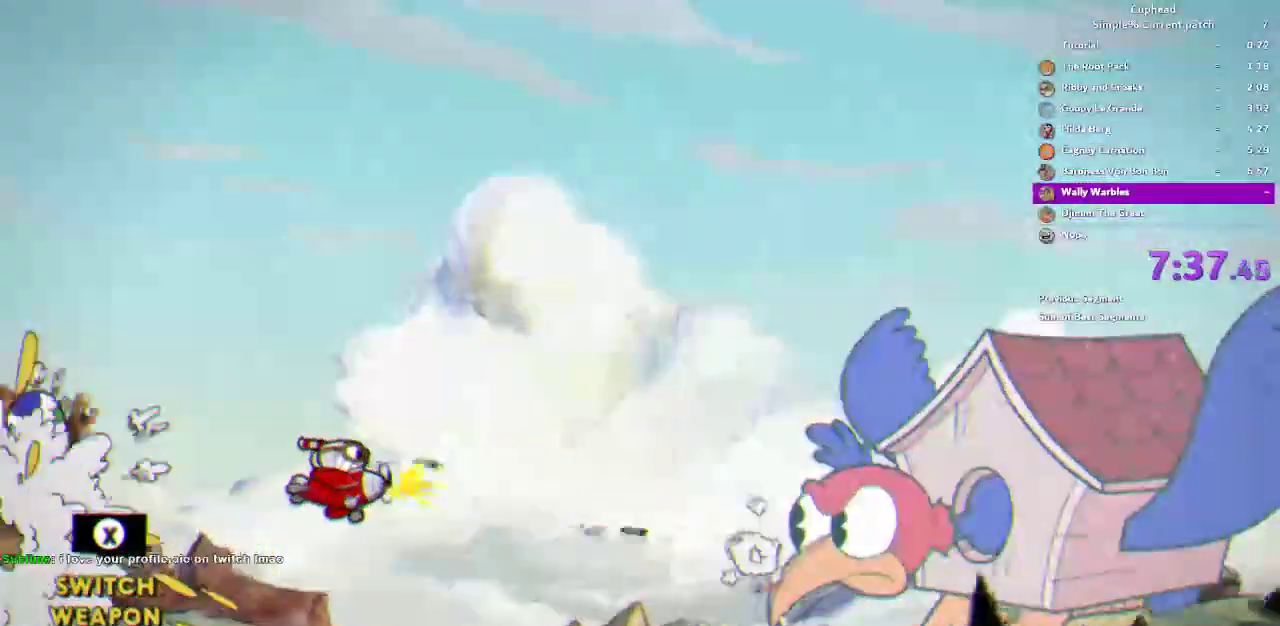
{"buttons": ["R1"], "left_stick": "center", "right_stick": "center", "events": [[117, "left_stick", "up"], [217, "left_stick", "center"], [317, "left_stick", "up"], [417, "R2", "down"], [450, "left_stick", "center"], [483, "R2", "up"]]}
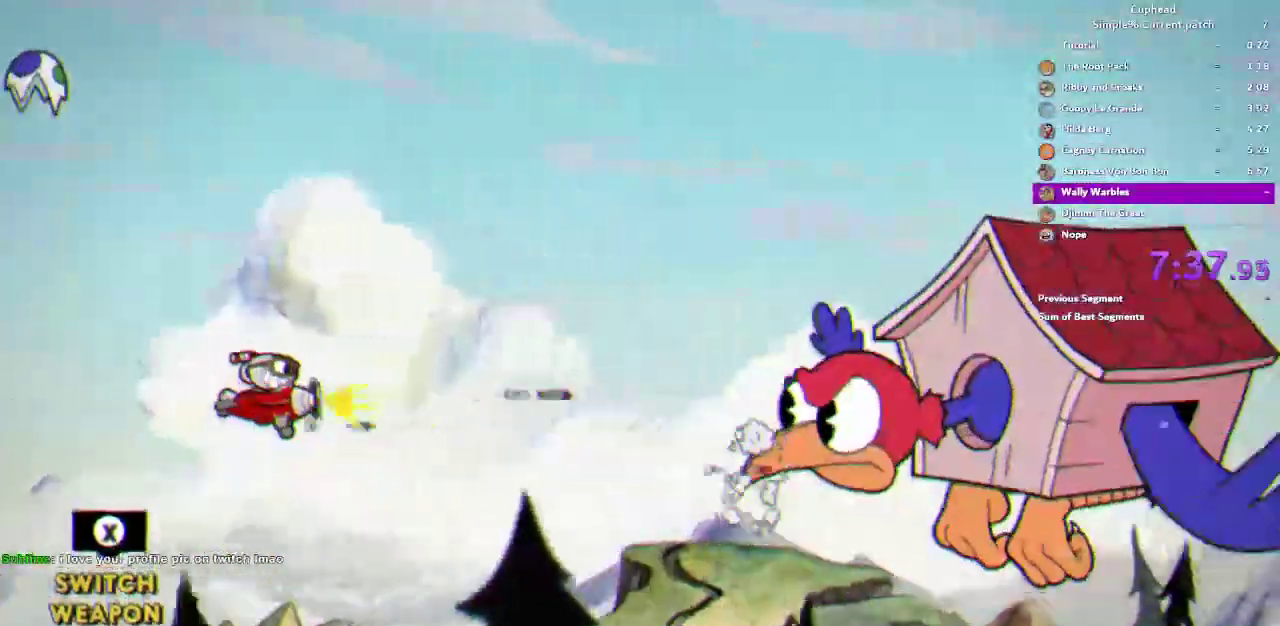
{"buttons": ["R1"], "left_stick": "up-right", "right_stick": "center", "events": [[17, "left_stick", "up"], [117, "left_stick", "center"], [217, "left_stick", "up"], [450, "left_stick", "up-right"]]}
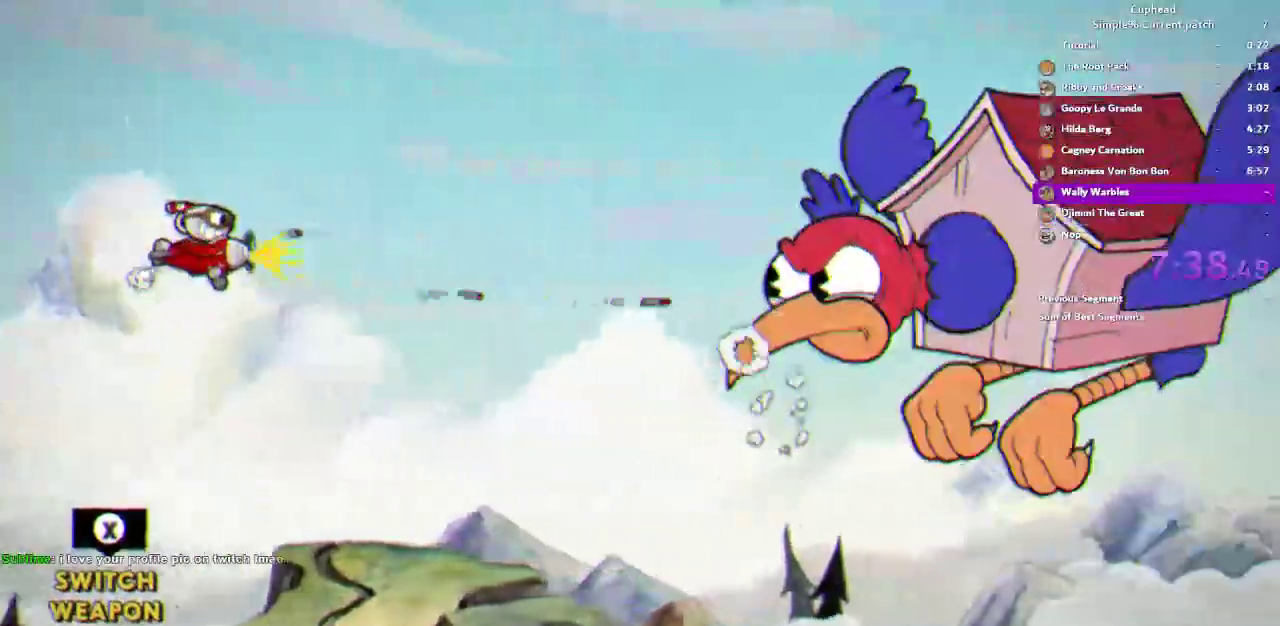
{"buttons": ["R1"], "left_stick": "center", "right_stick": "center", "events": [[83, "left_stick", "up"], [217, "left_stick", "up-right"], [383, "left_stick", "up"], [483, "left_stick", "center"]]}
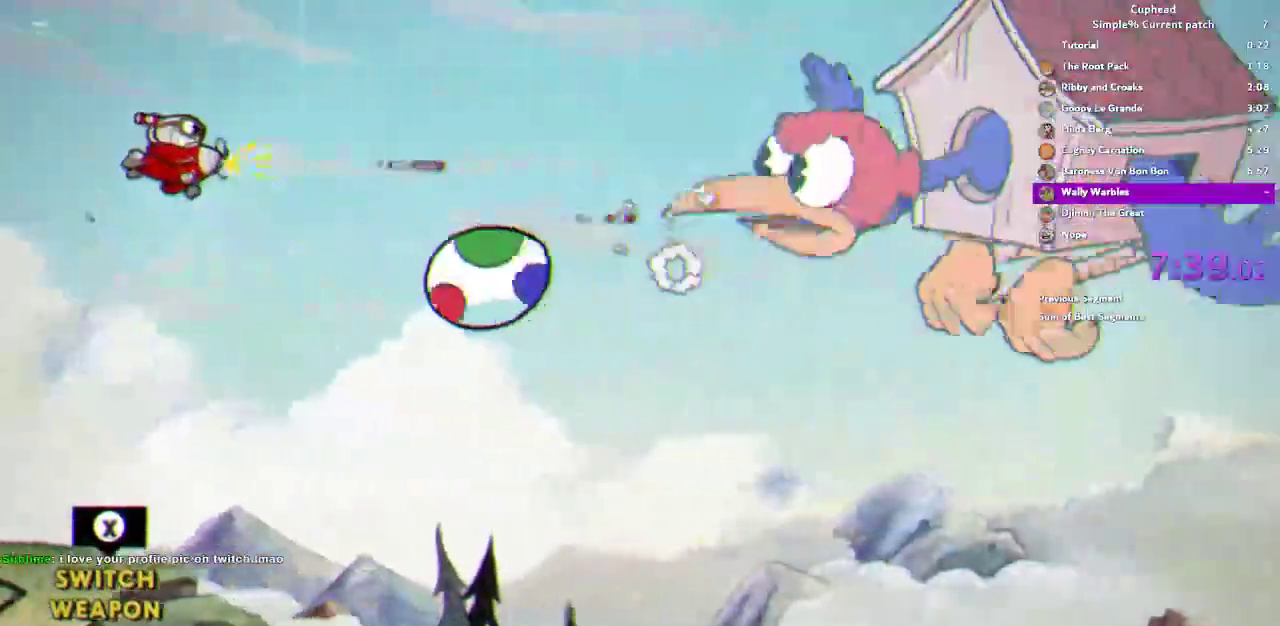
{"buttons": ["R1"], "left_stick": "center", "right_stick": "center", "events": [[183, "left_stick", "up"], [433, "left_stick", "center"]]}
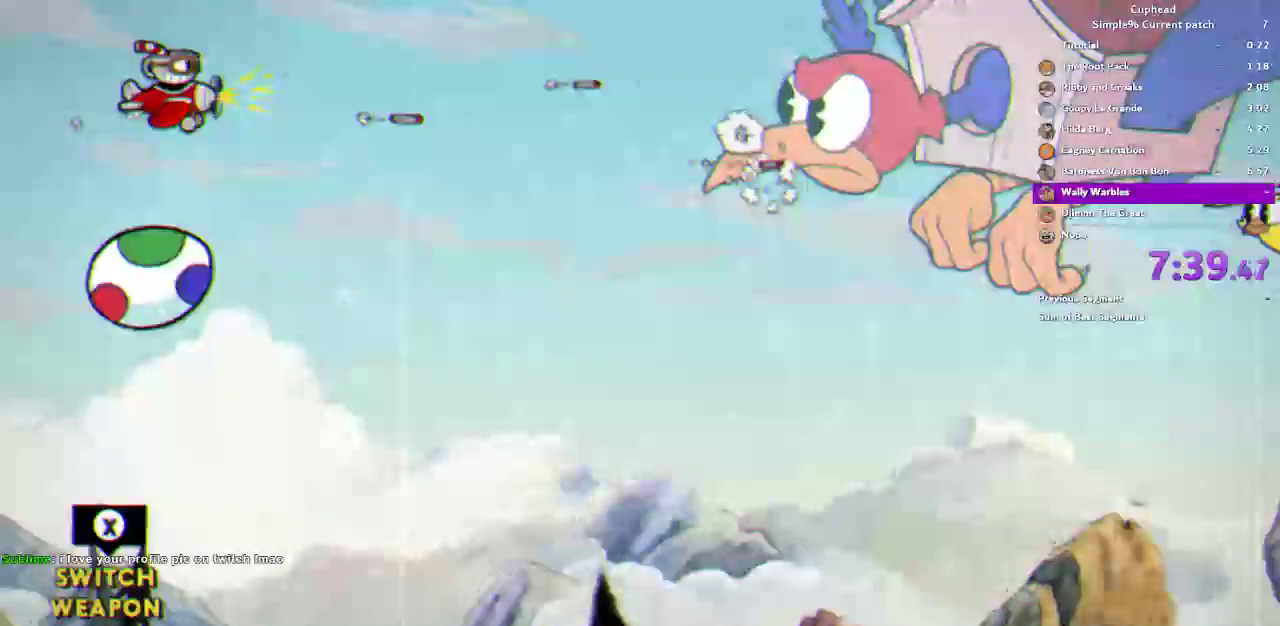
{"buttons": ["R1"], "left_stick": "center", "right_stick": "center", "events": [[250, "left_stick", "down"], [350, "left_stick", "center"]]}
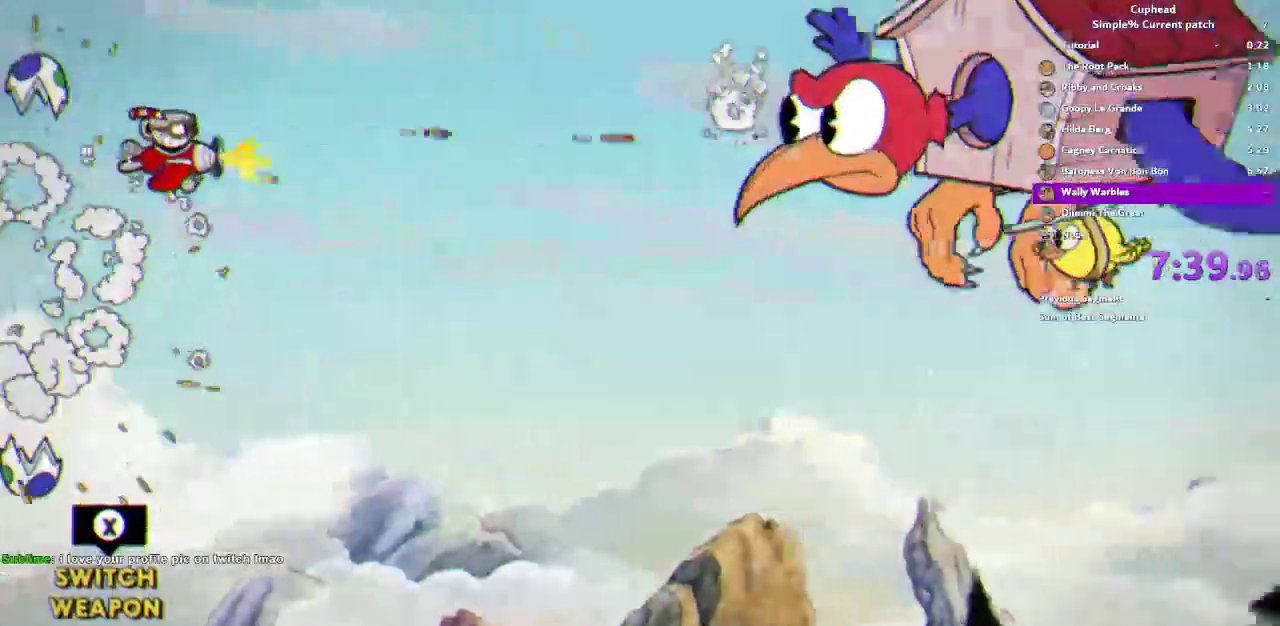
{"buttons": ["R1"], "left_stick": "down", "right_stick": "center", "events": [[17, "left_stick", "down"], [100, "CROSS", "down"], [150, "left_stick", "center"], [250, "left_stick", "down"], [383, "left_stick", "center"], [483, "left_stick", "down"], [500, "CROSS", "up"]]}
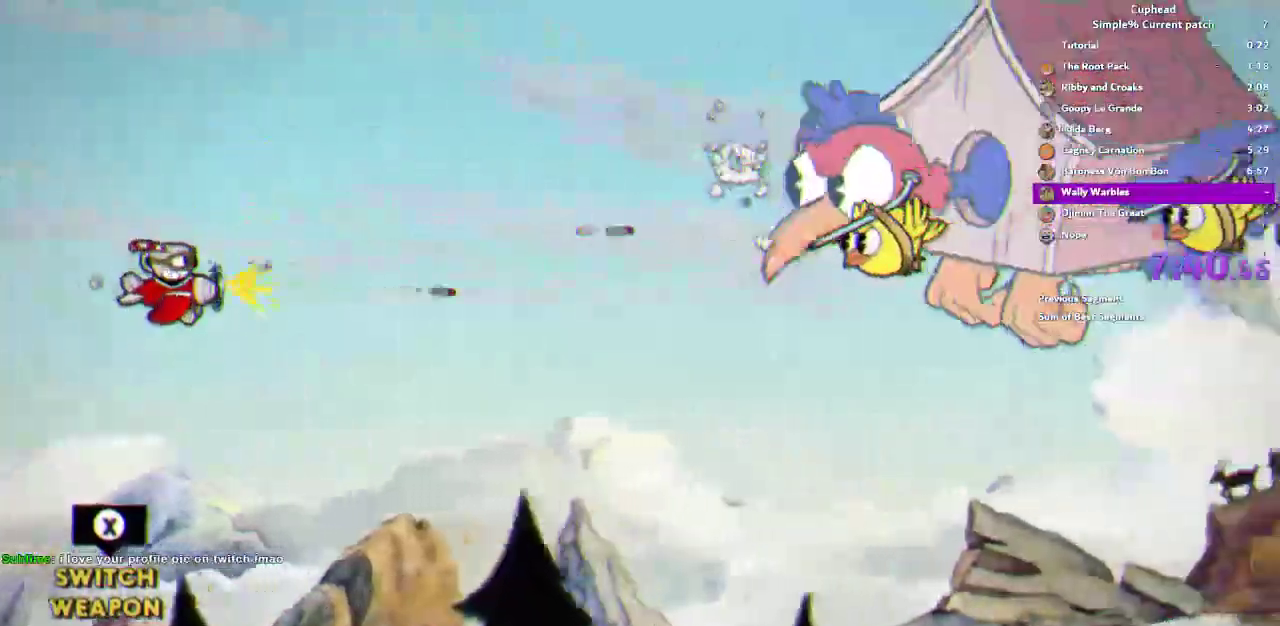
{"buttons": ["R1"], "left_stick": "center", "right_stick": "center", "events": [[150, "left_stick", "center"], [333, "left_stick", "down"], [417, "left_stick", "center"]]}
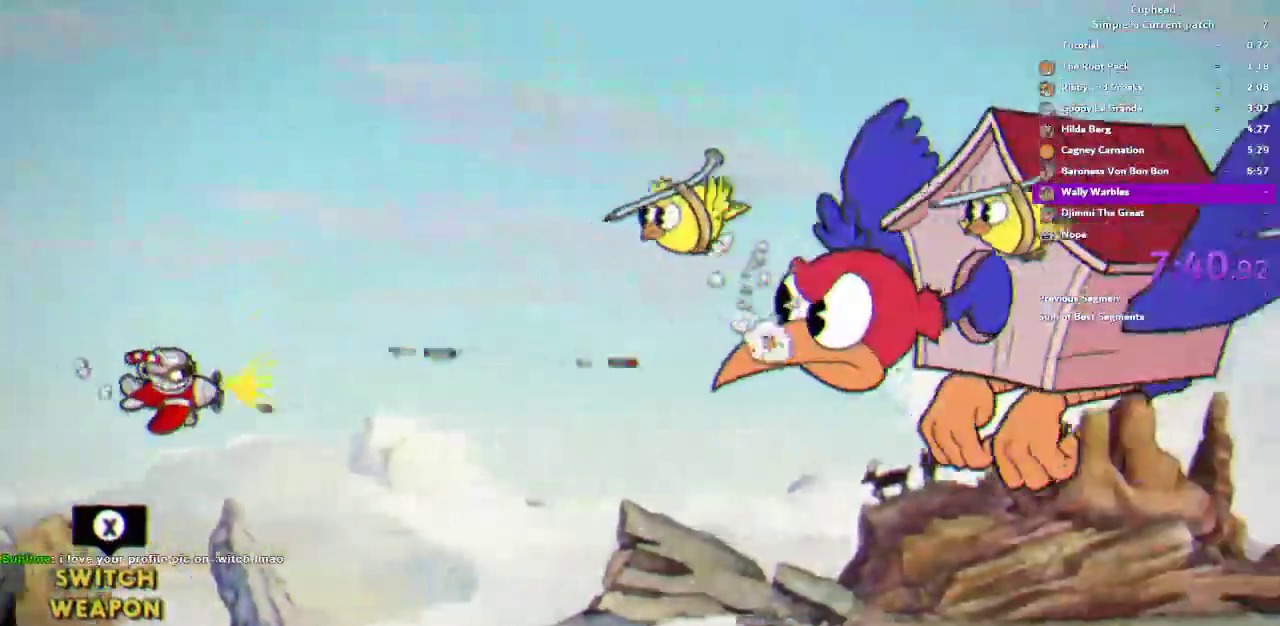
{"buttons": ["R1"], "left_stick": "center", "right_stick": "center", "events": [[50, "left_stick", "down"], [150, "left_stick", "center"], [300, "left_stick", "down"], [417, "left_stick", "center"]]}
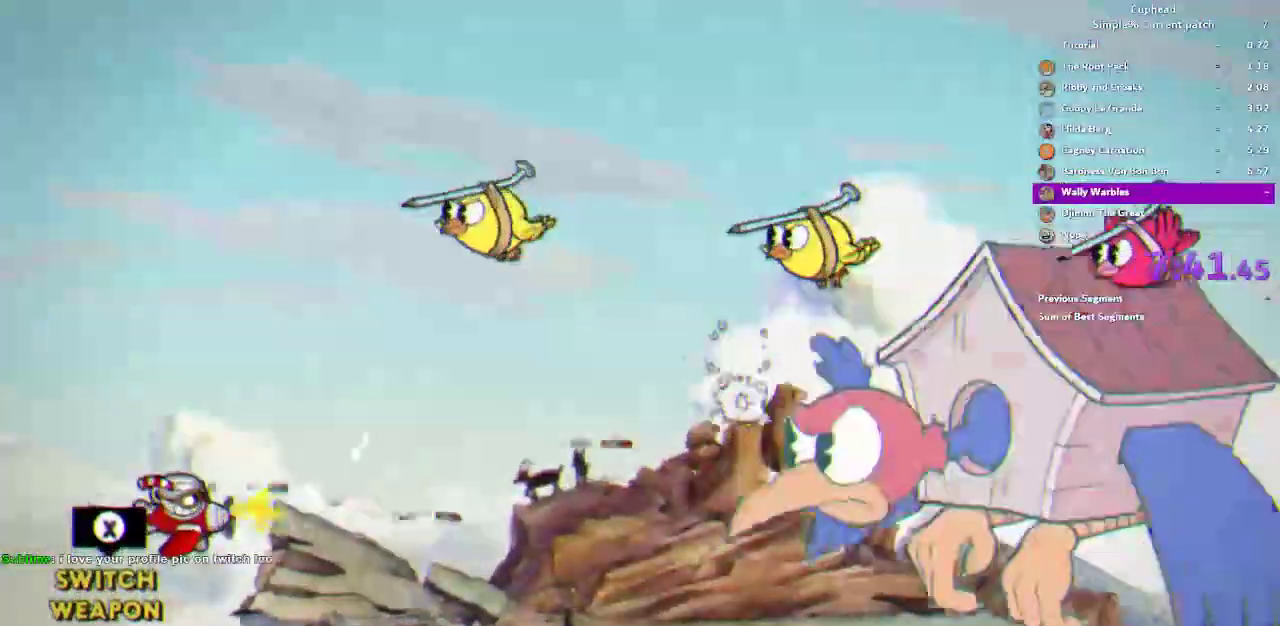
{"buttons": ["R1"], "left_stick": "center", "right_stick": "center", "events": [[150, "left_stick", "down"], [250, "left_stick", "center"]]}
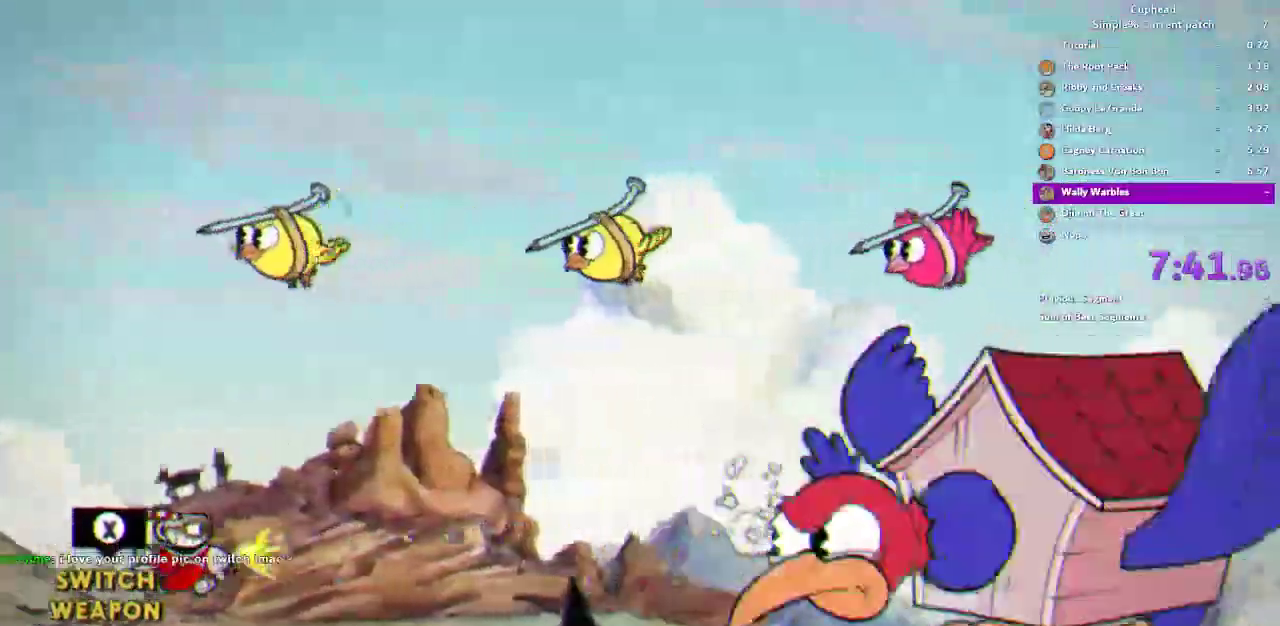
{"buttons": ["R1"], "left_stick": "center", "right_stick": "center", "events": []}
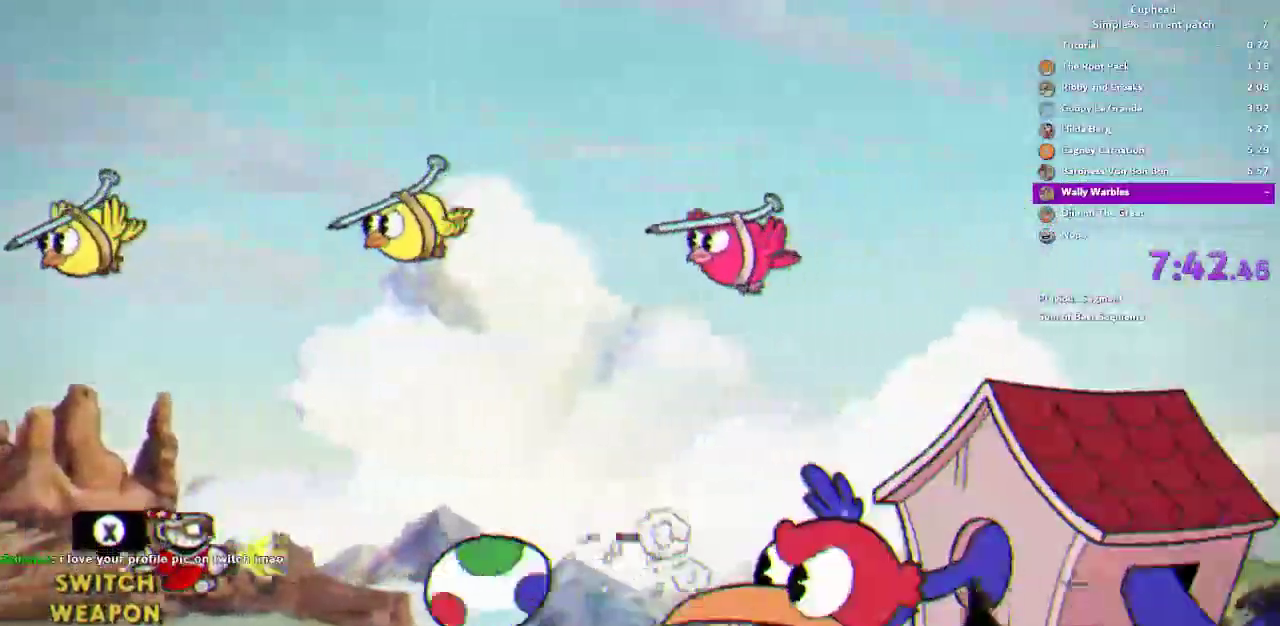
{"buttons": ["R1"], "left_stick": "center", "right_stick": "center", "events": [[117, "left_stick", "up"], [183, "left_stick", "center"], [283, "left_stick", "up"], [383, "left_stick", "center"]]}
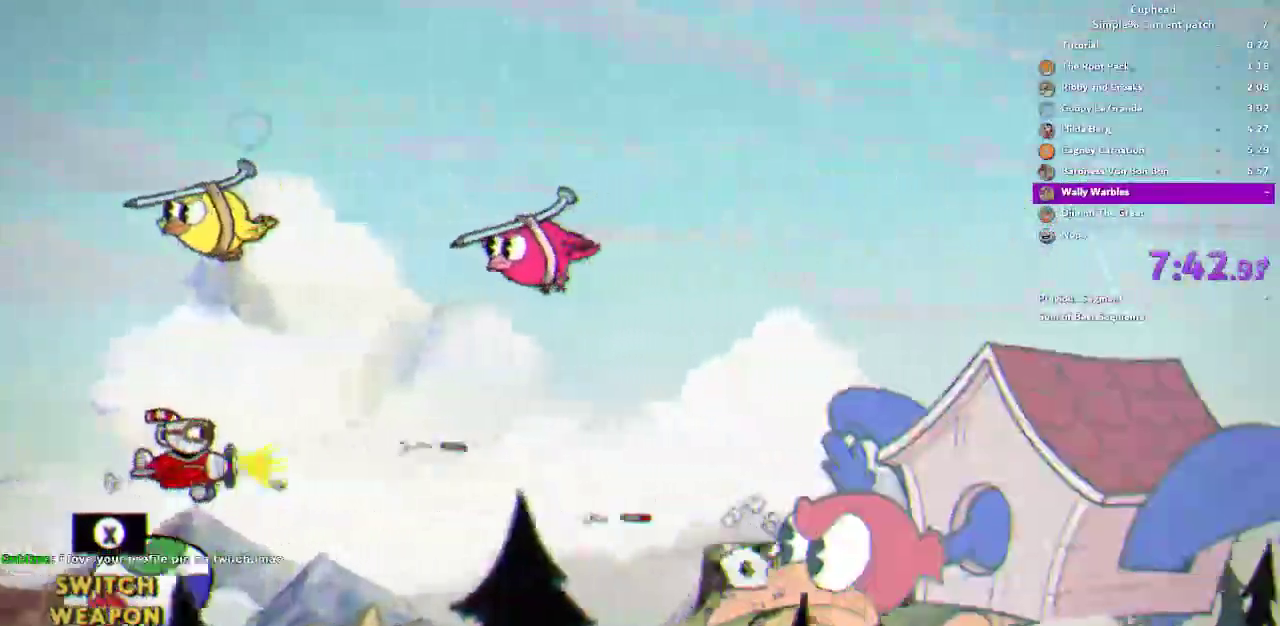
{"buttons": ["R1"], "left_stick": "up", "right_stick": "center", "events": [[67, "L2", "down"], [83, "left_stick", "up"], [117, "L2", "up"], [183, "left_stick", "center"], [317, "left_stick", "up"]]}
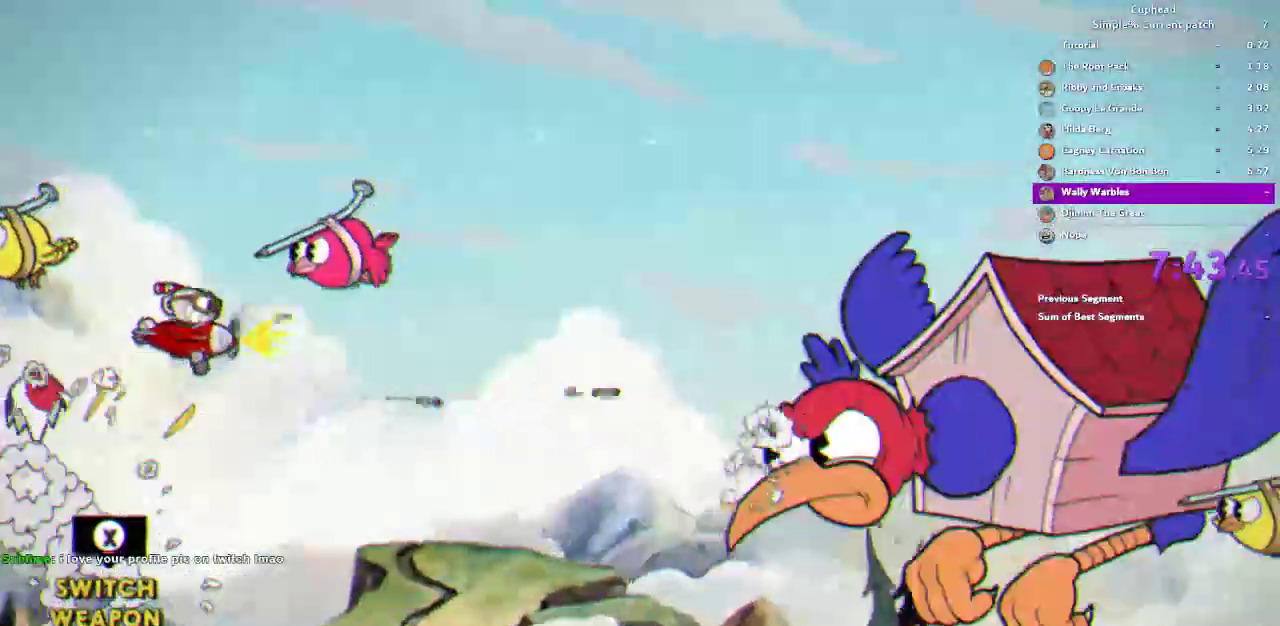
{"buttons": ["R1"], "left_stick": "up-right", "right_stick": "center", "events": [[17, "left_stick", "up-right"], [67, "left_stick", "down-left"], [150, "left_stick", "right"], [250, "left_stick", "up-right"]]}
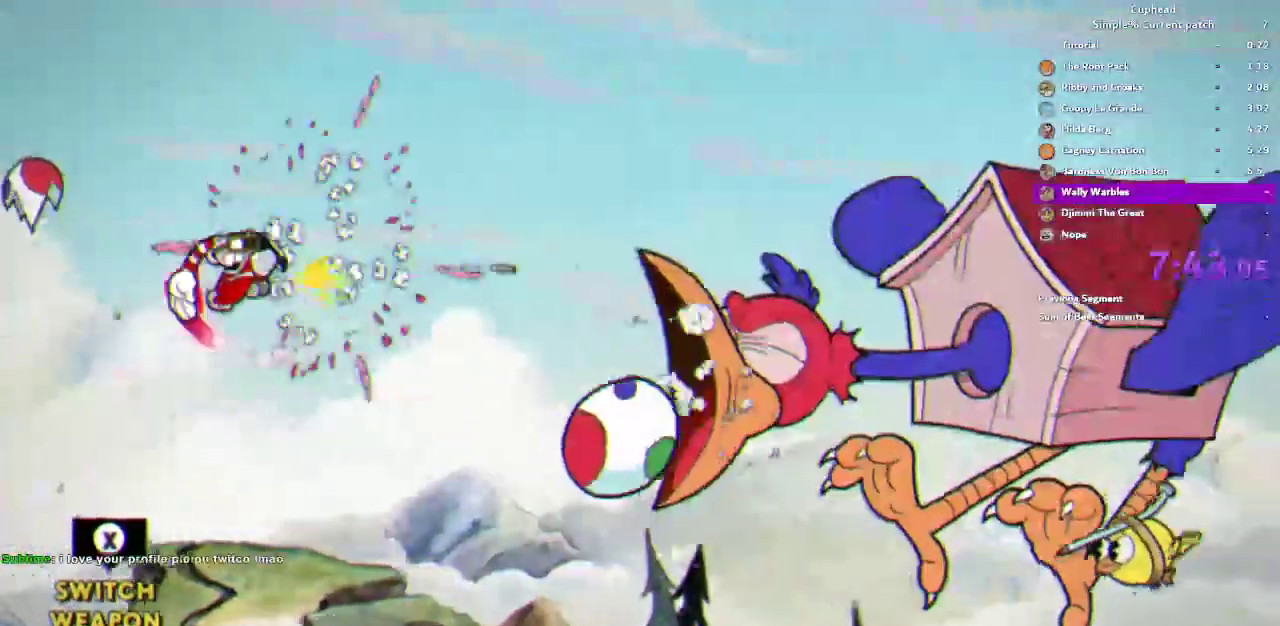
{"buttons": ["R1"], "left_stick": "up", "right_stick": "center", "events": [[83, "left_stick", "center"], [250, "left_stick", "up"], [350, "left_stick", "up-left"], [483, "left_stick", "up"]]}
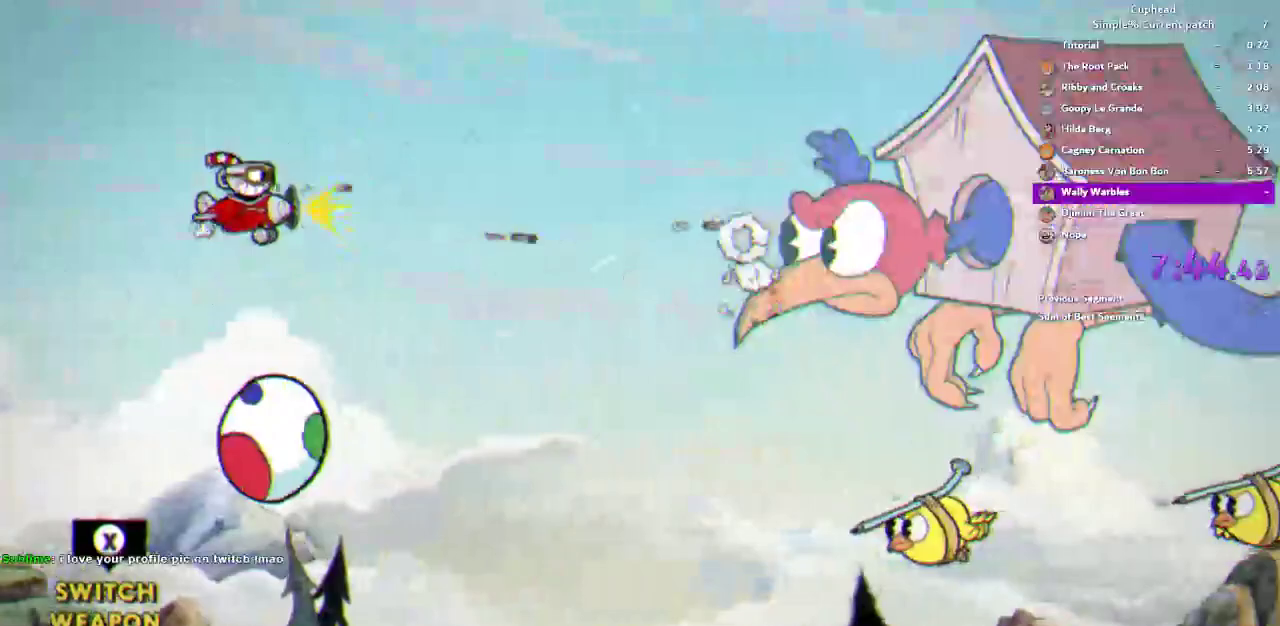
{"buttons": ["R1"], "left_stick": "center", "right_stick": "center", "events": [[150, "left_stick", "center"]]}
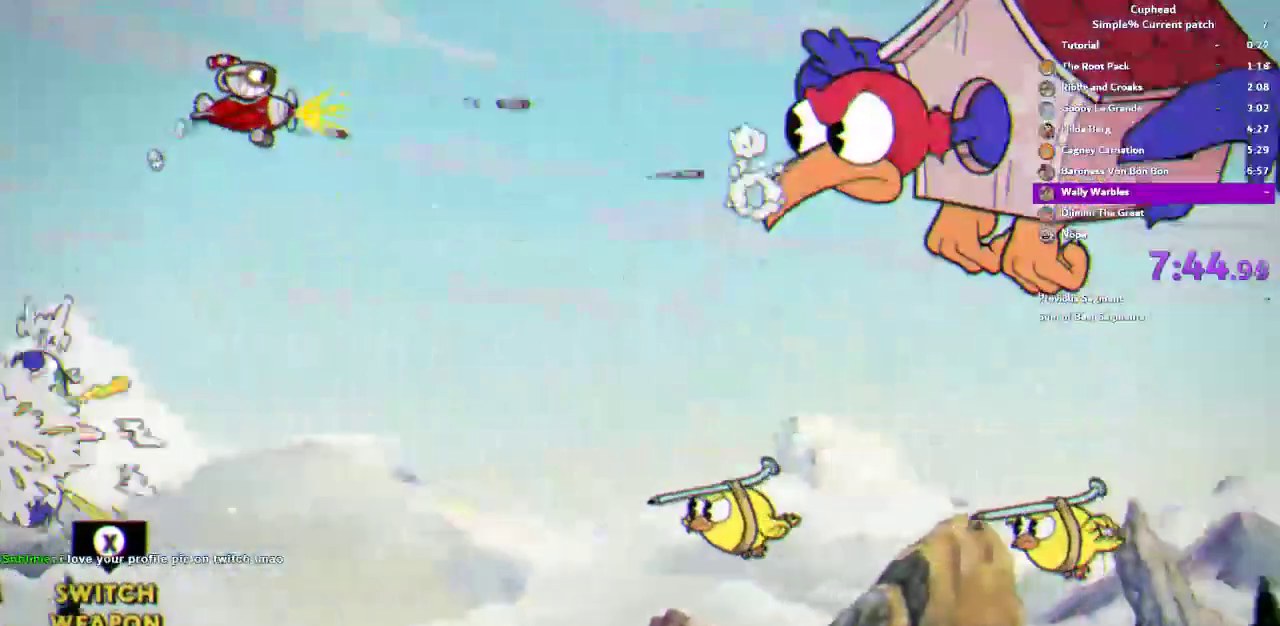
{"buttons": ["R1"], "left_stick": "down", "right_stick": "center", "events": [[450, "left_stick", "down"]]}
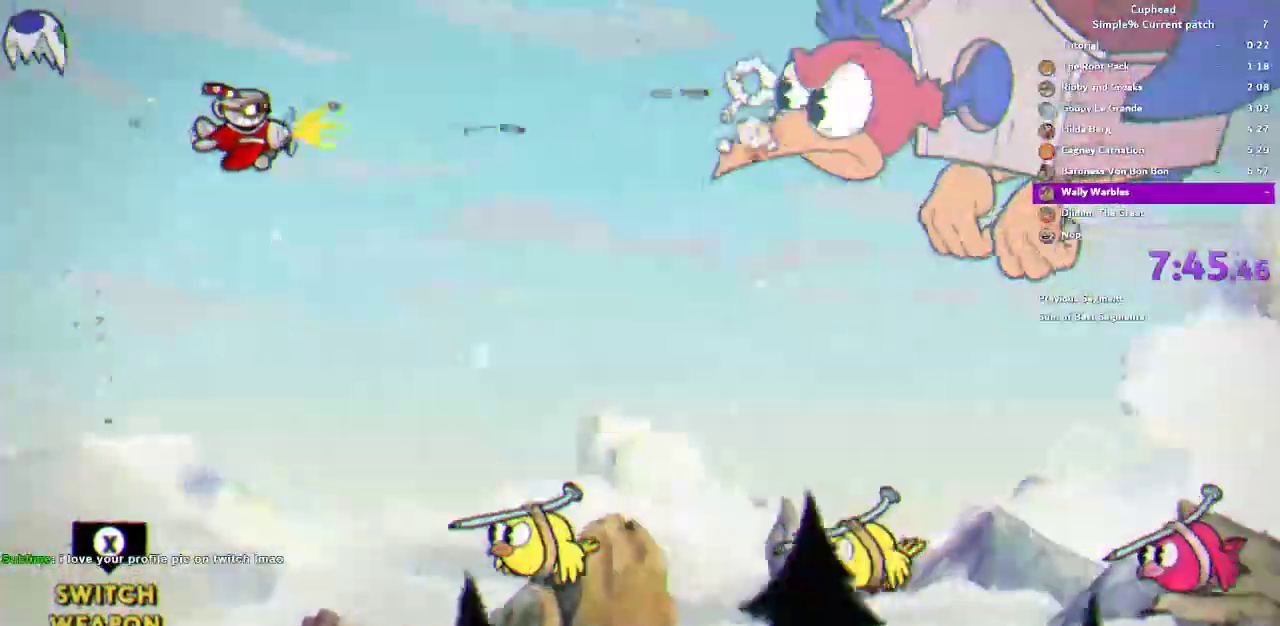
{"buttons": ["R1"], "left_stick": "center", "right_stick": "center", "events": [[50, "left_stick", "center"], [350, "left_stick", "down"], [467, "left_stick", "center"]]}
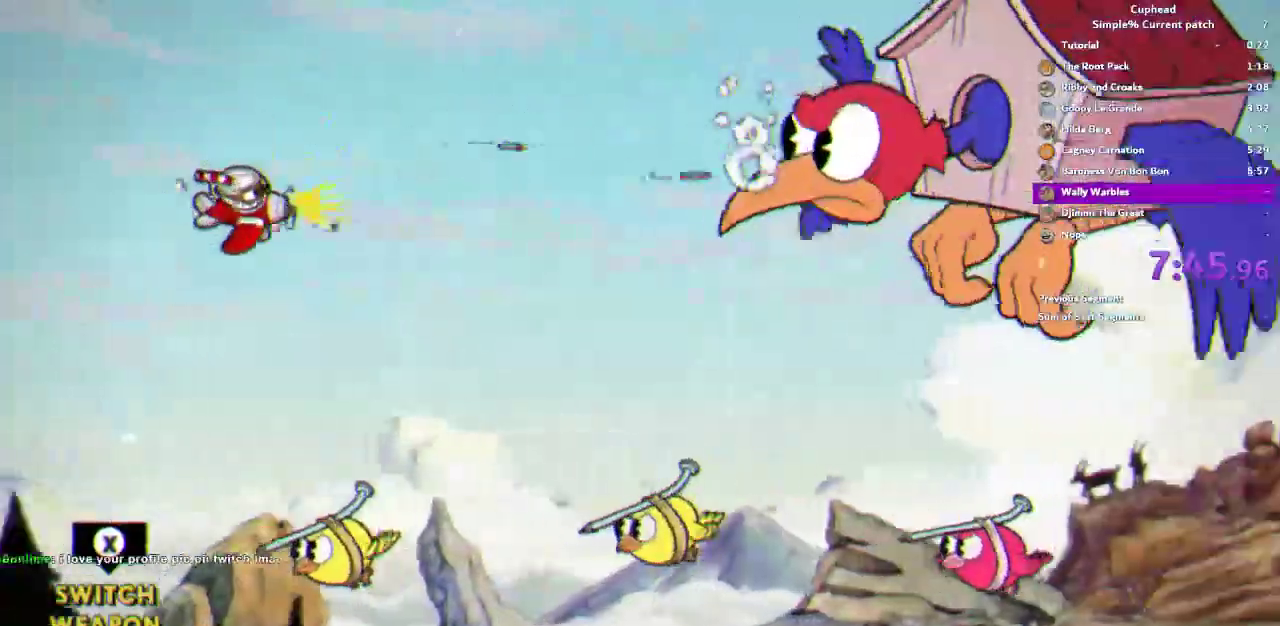
{"buttons": ["R1"], "left_stick": "down-right", "right_stick": "center", "events": [[100, "left_stick", "down"], [183, "left_stick", "center"], [417, "left_stick", "down-right"]]}
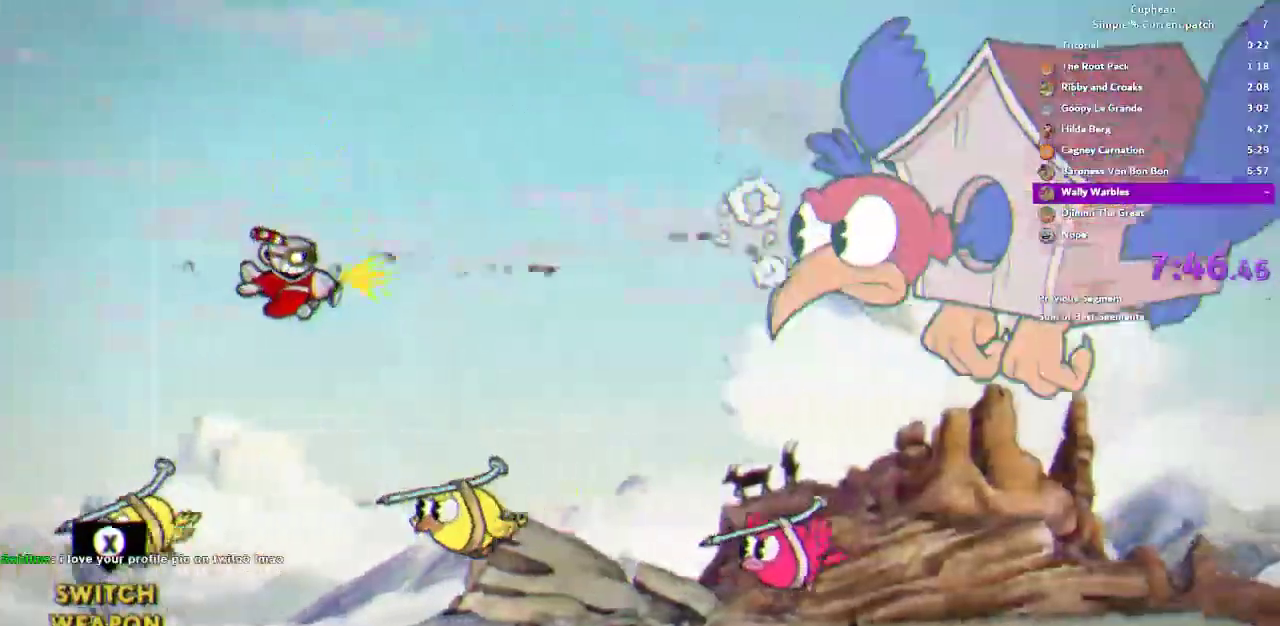
{"buttons": ["R1"], "left_stick": "right", "right_stick": "center", "events": [[50, "left_stick", "center"], [100, "left_stick", "down-right"], [300, "left_stick", "right"]]}